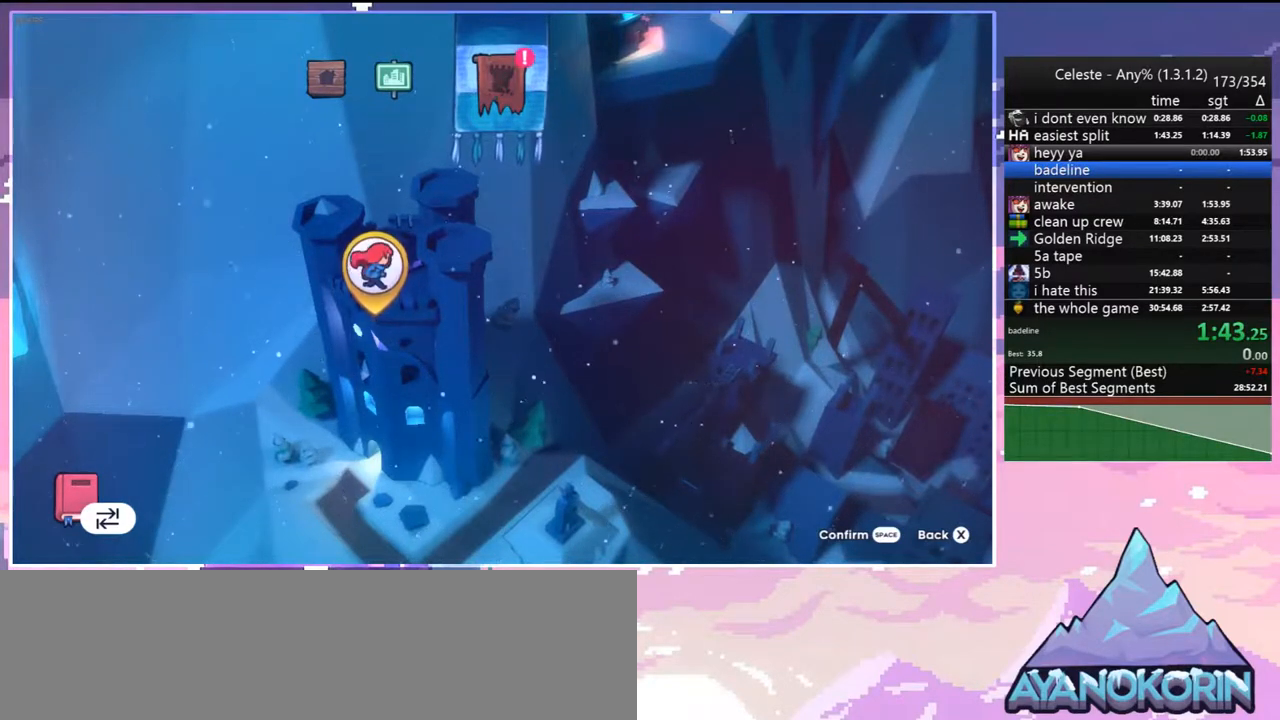
Gameplay with keyboard; each line is a JSON object with the keys held at the frame after it. "events" lists presses ("down") and releases ("up") of "dash", "down", "grab", "jump", "jump2", "left", "menu", "right", "skip" and "up" between this image and that frame as [ms after this image, input, new state], when the widget could be followed in between. No other keys are recorded. Mouse input is not recorded. Key names are as the overlay labels them; some are game actions (e.g. jump) rather than physical keys.
{"keys": ["jump"], "events": [[417, "jump", "down"]]}
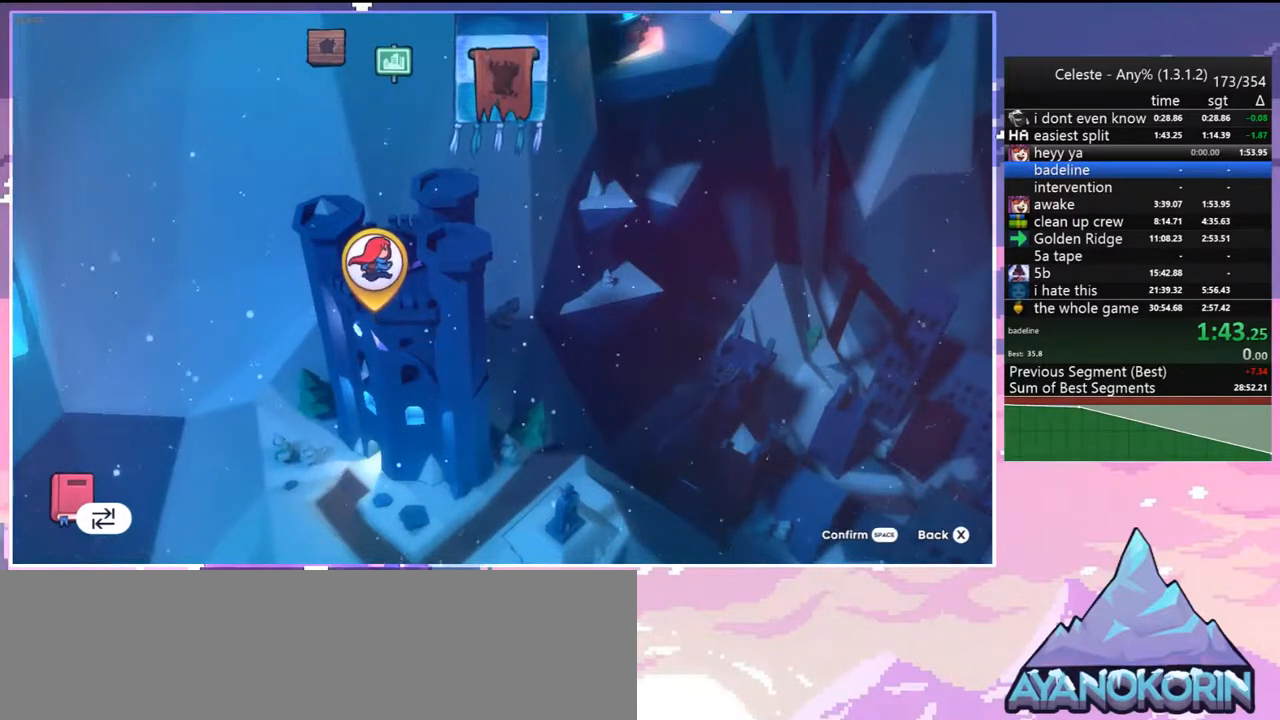
{"keys": [], "events": [[17, "jump", "up"]]}
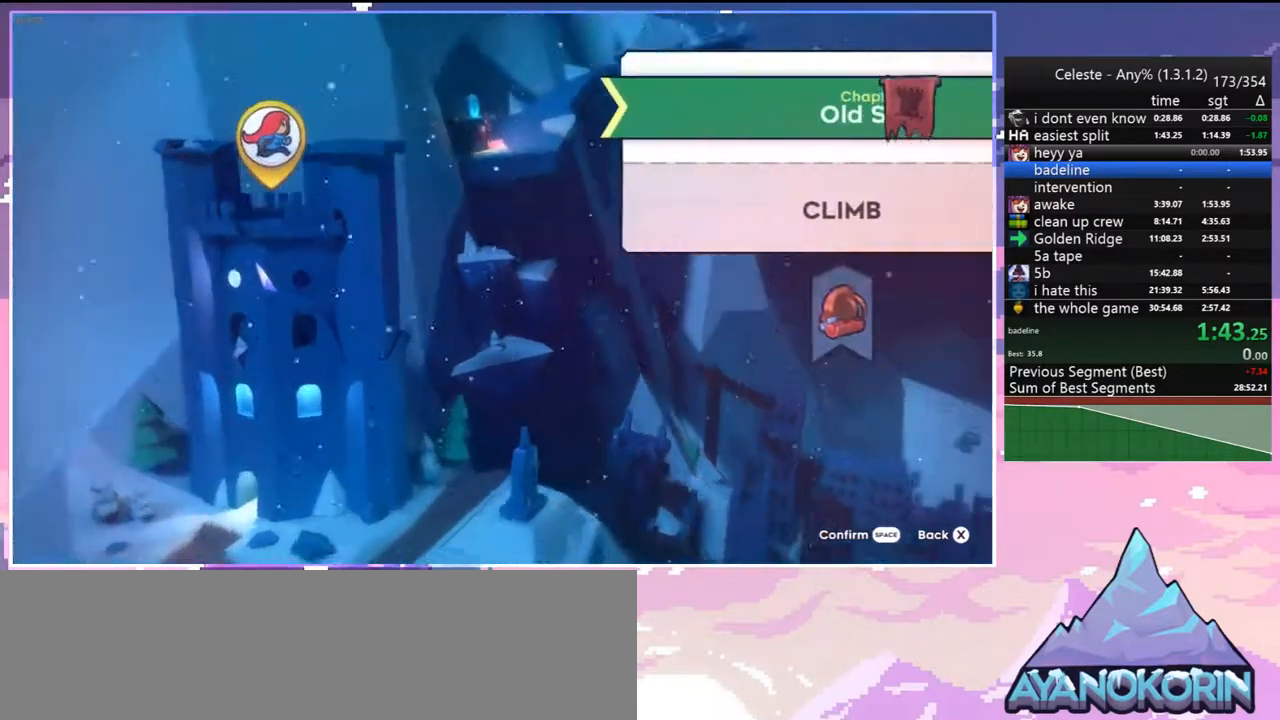
{"keys": ["jump"], "events": [[117, "jump", "down"], [217, "jump", "up"], [400, "jump", "down"]]}
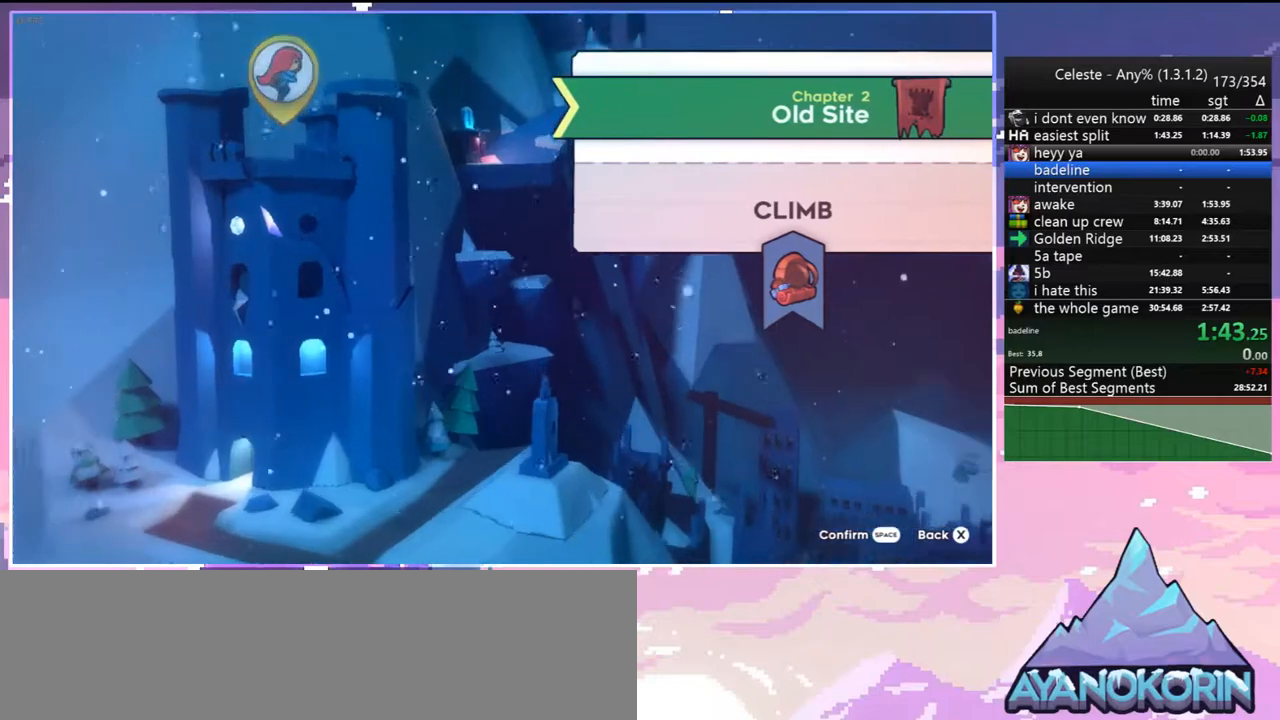
{"keys": ["down", "left"], "events": [[50, "jump", "up"], [417, "left", "down"], [467, "down", "down"]]}
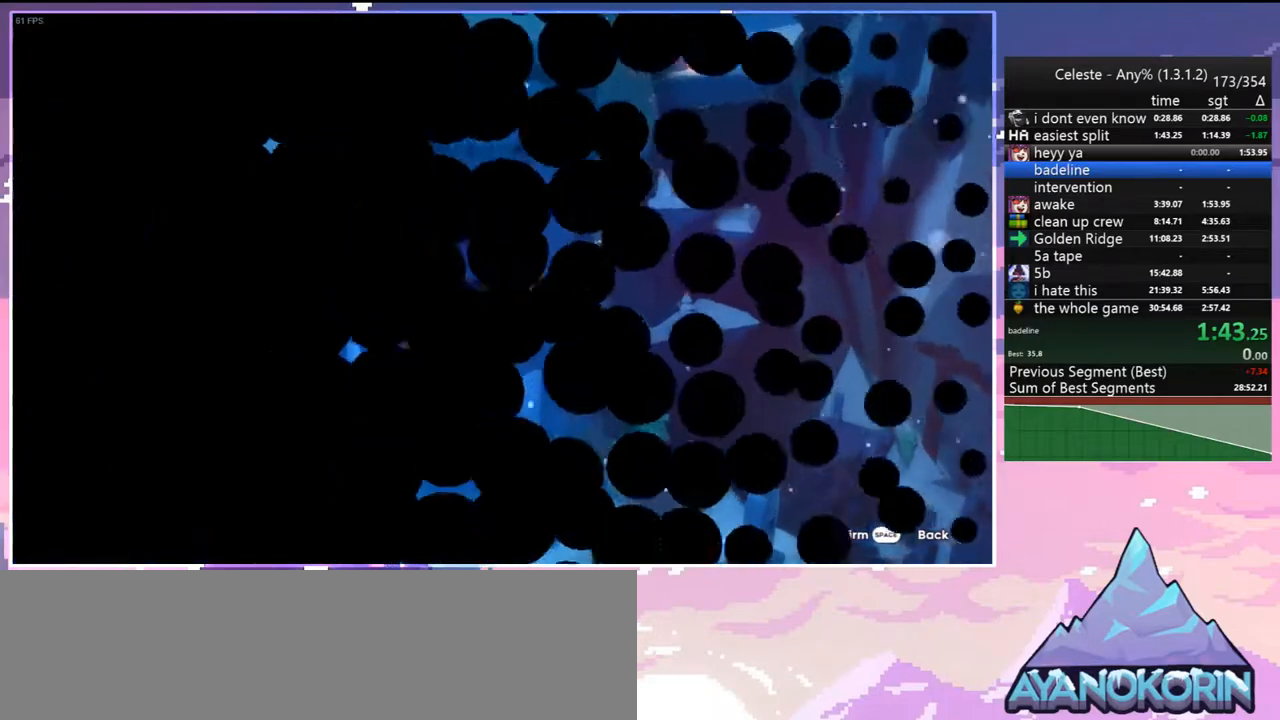
{"keys": [], "events": [[17, "left", "up"], [50, "down", "up"], [100, "left", "down"], [150, "down", "down"], [200, "left", "up"], [250, "down", "up"]]}
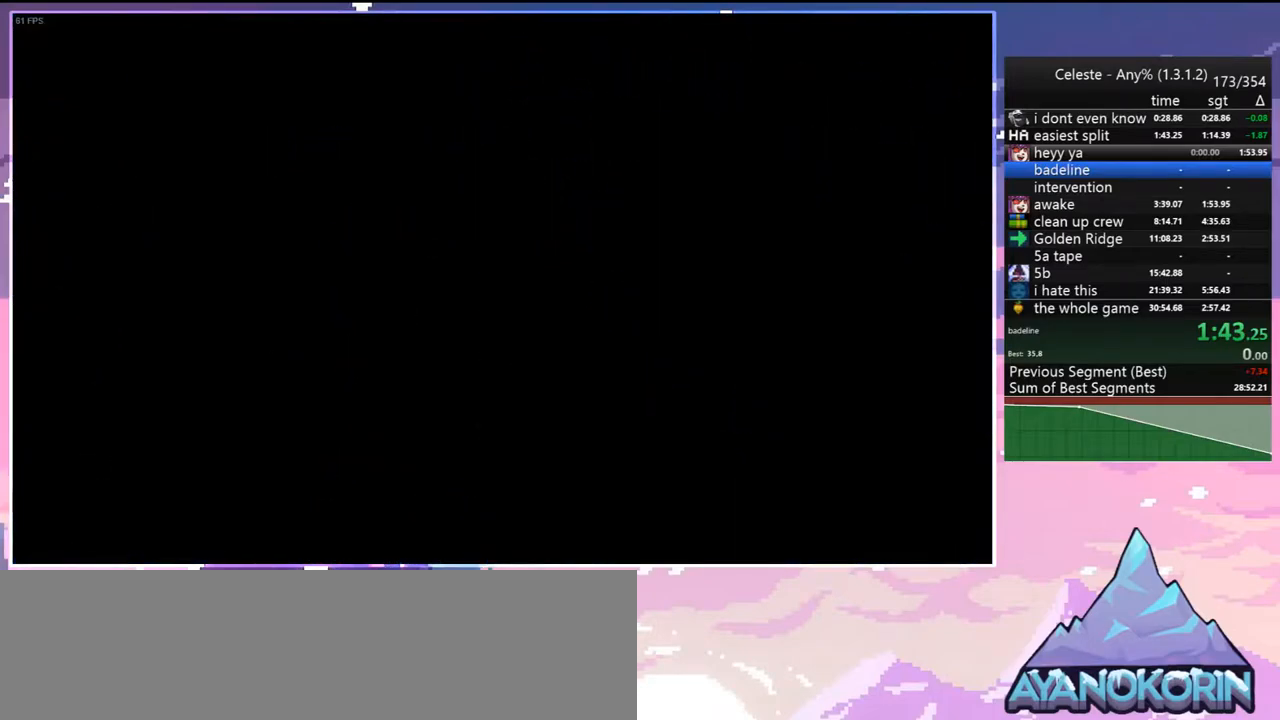
{"keys": [], "events": []}
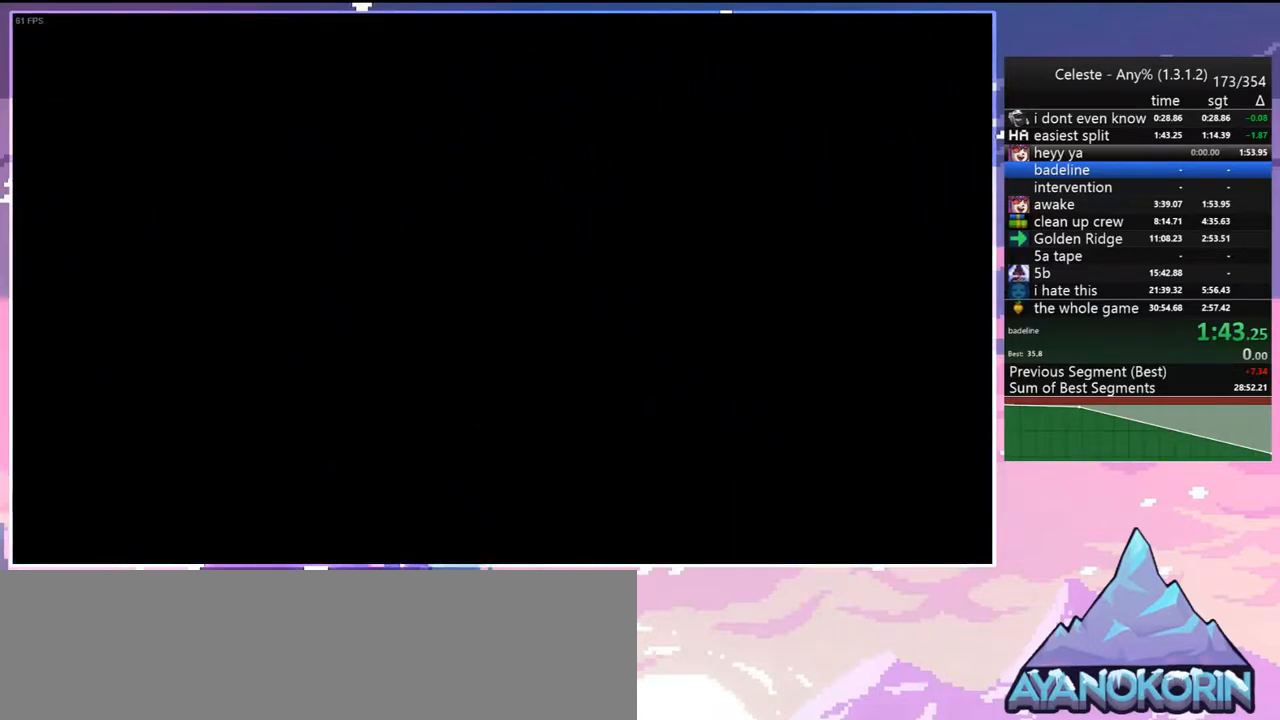
{"keys": [], "events": []}
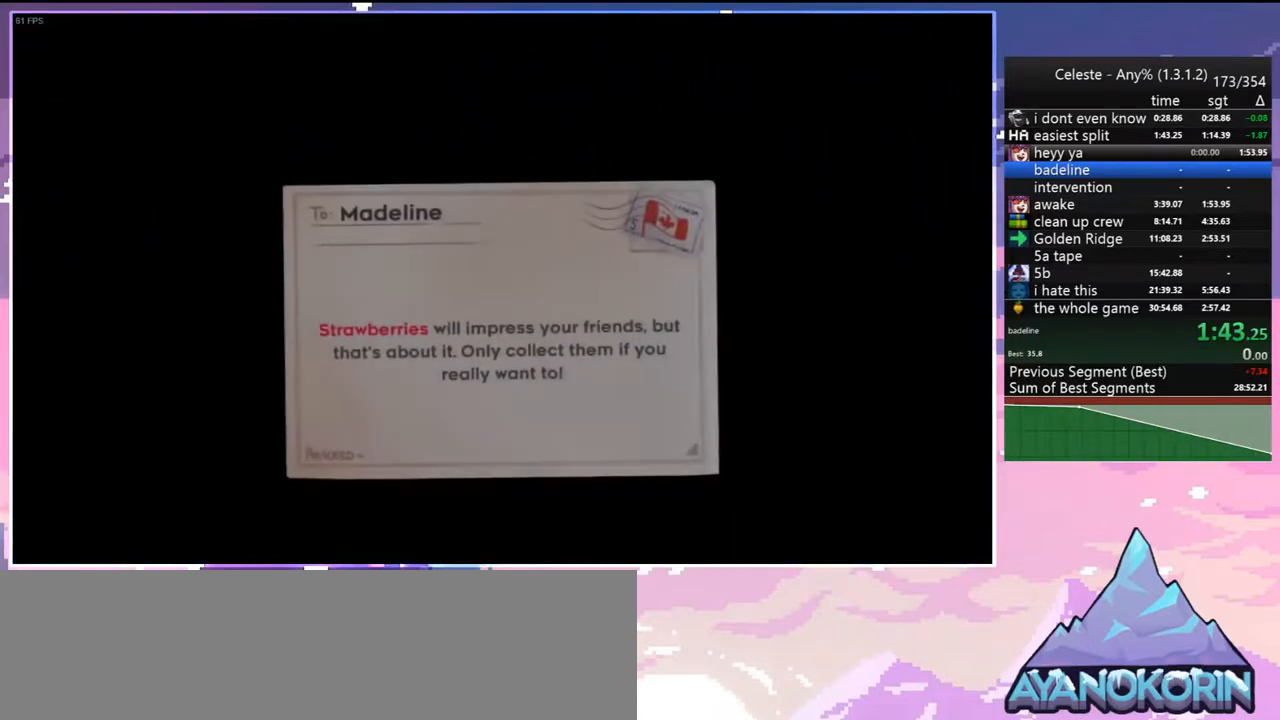
{"keys": [], "events": []}
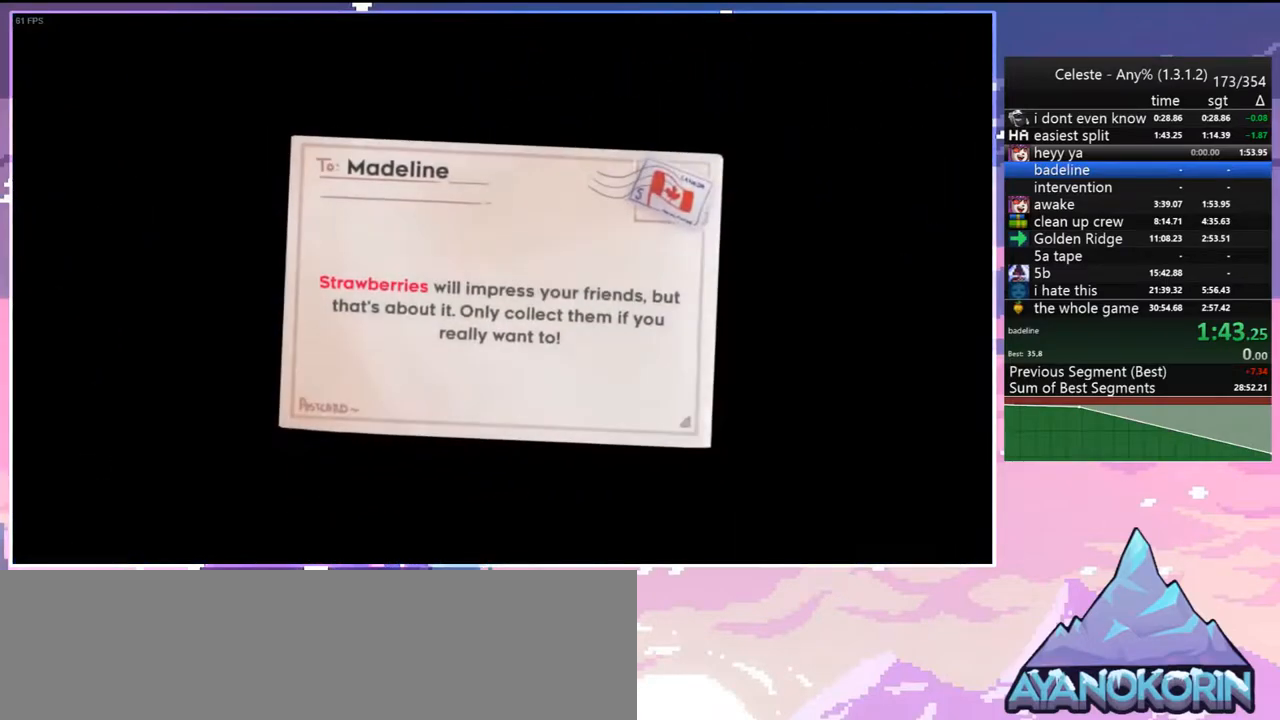
{"keys": [], "events": []}
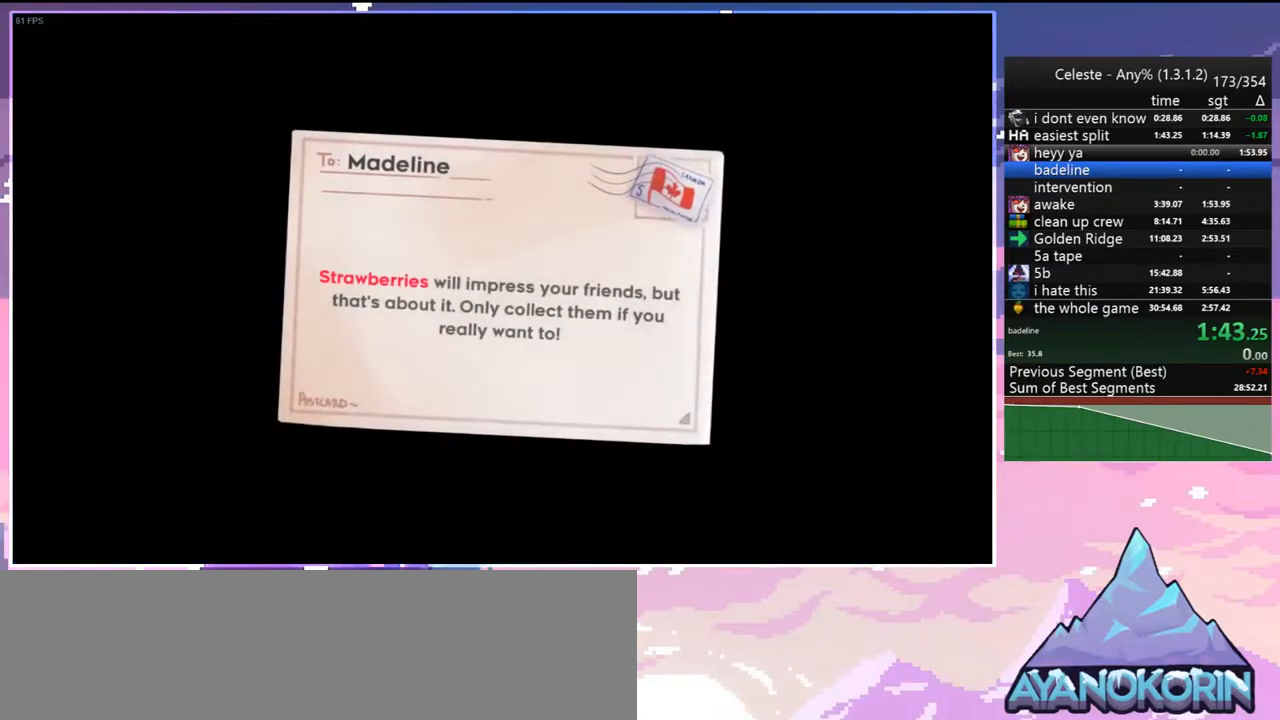
{"keys": [], "events": []}
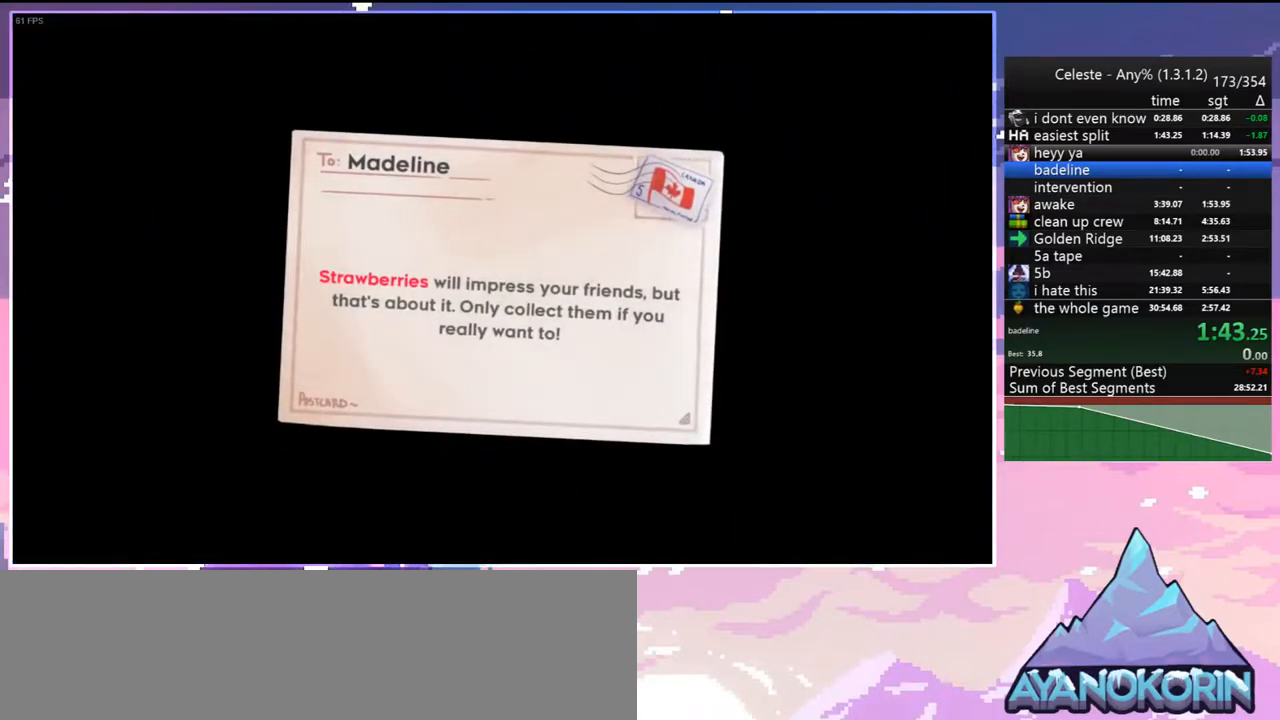
{"keys": [], "events": [[383, "jump", "down"], [483, "jump", "up"]]}
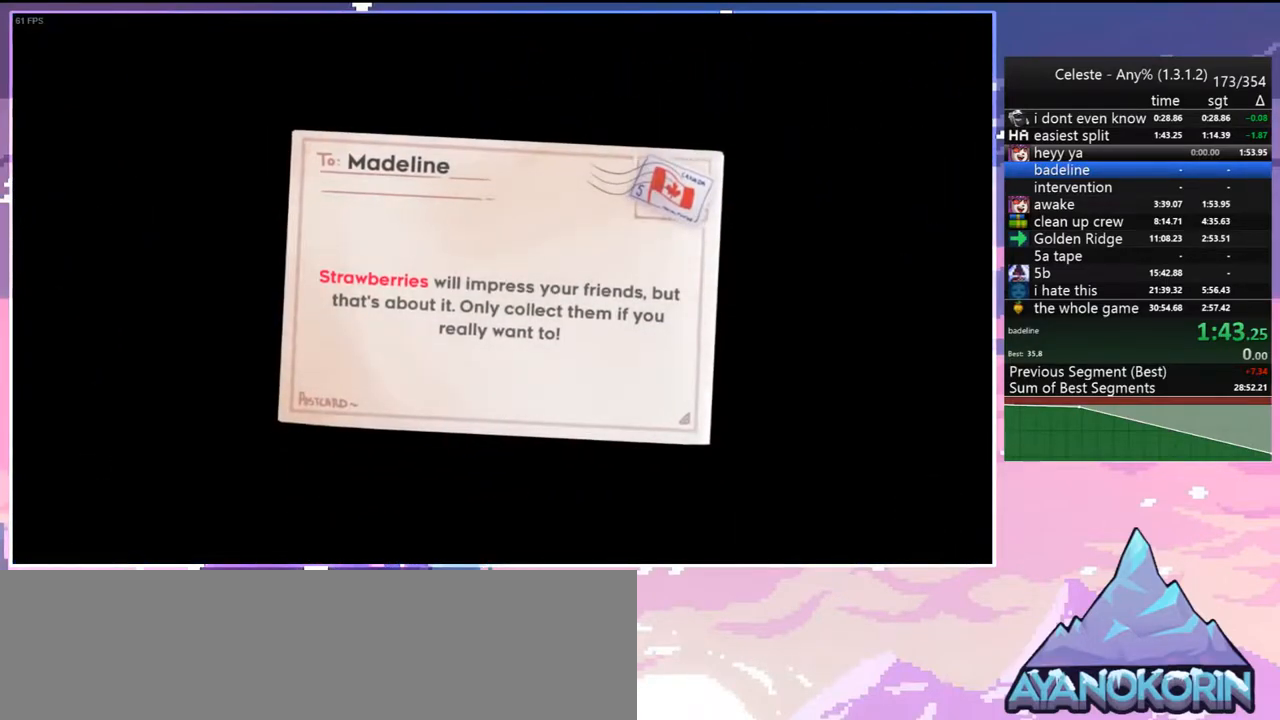
{"keys": [], "events": []}
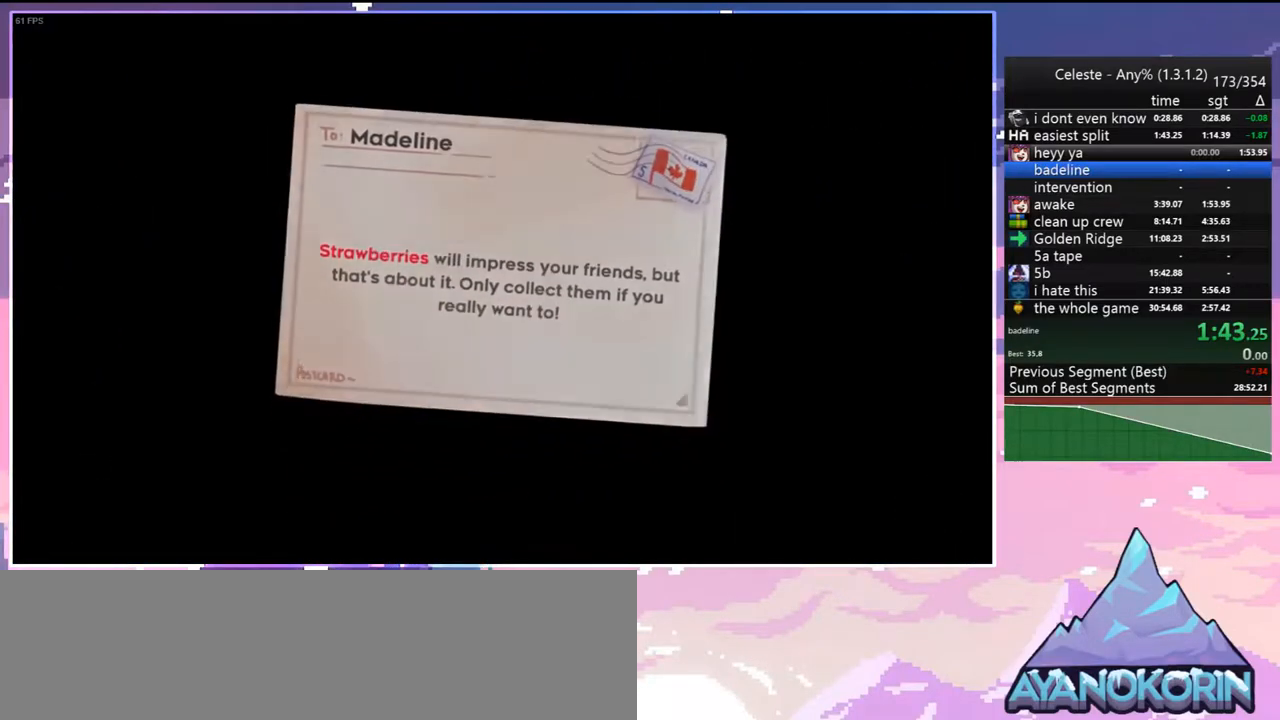
{"keys": [], "events": []}
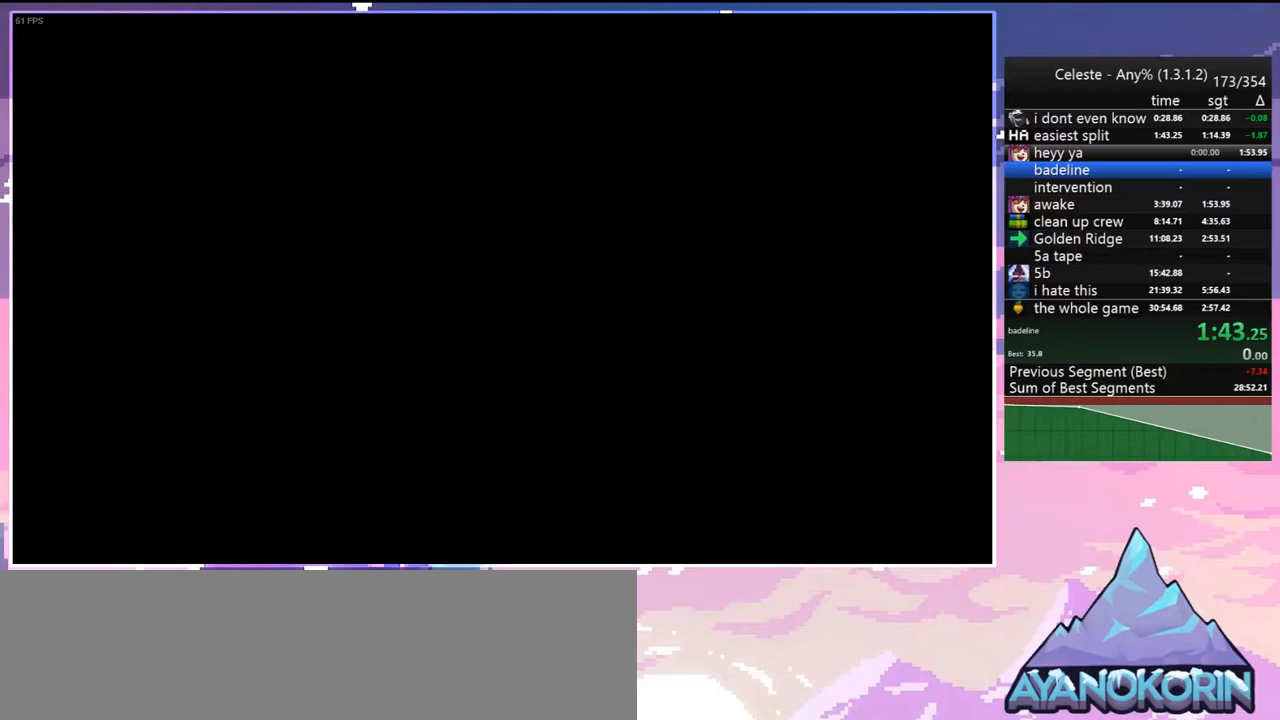
{"keys": [], "events": []}
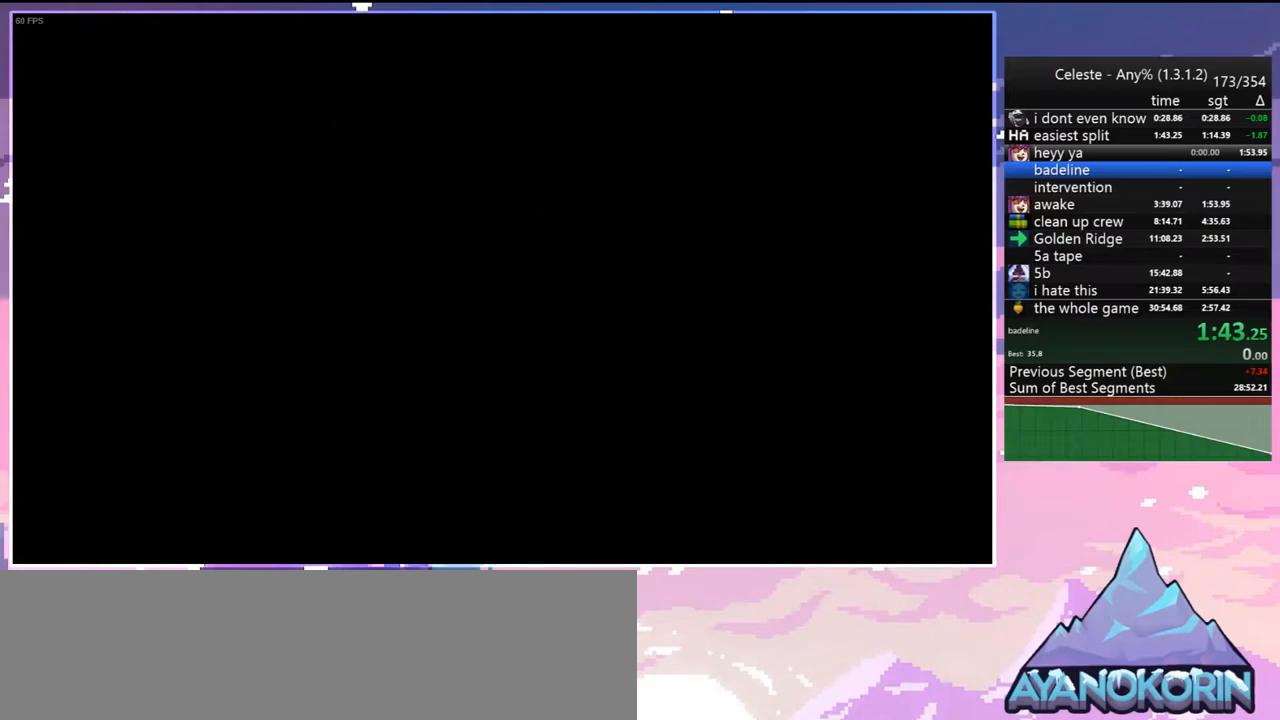
{"keys": [], "events": []}
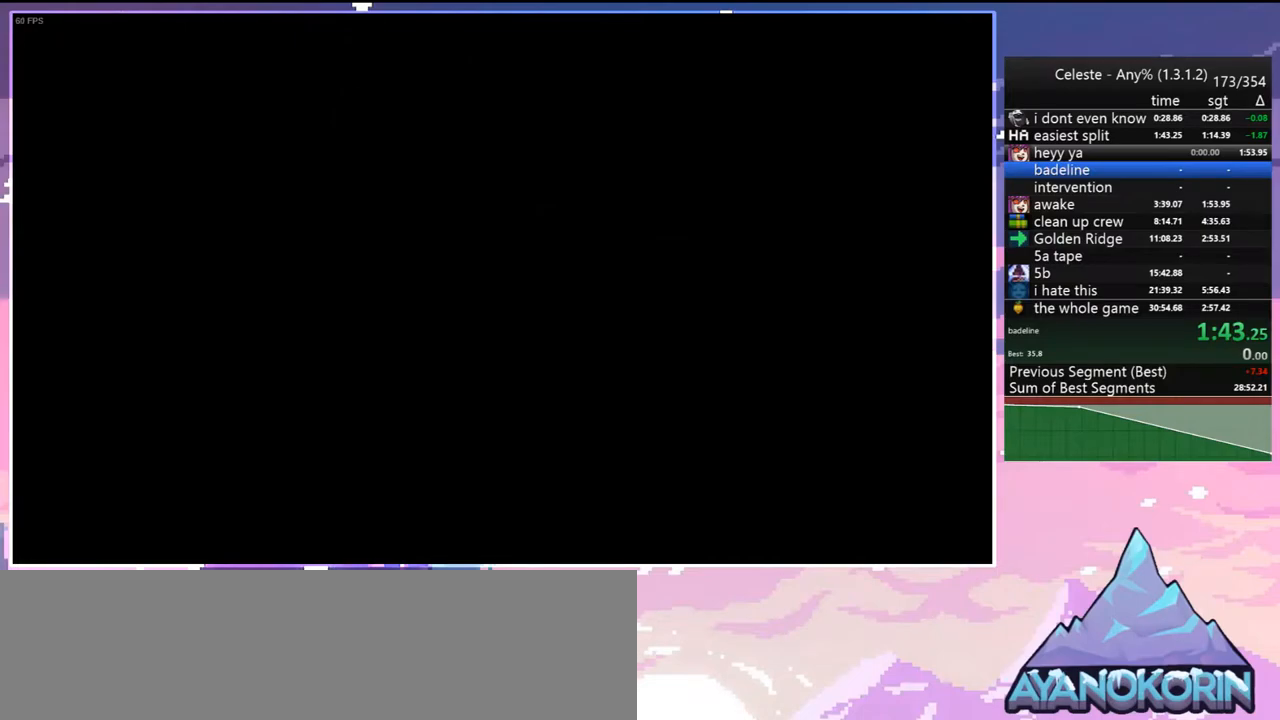
{"keys": [], "events": []}
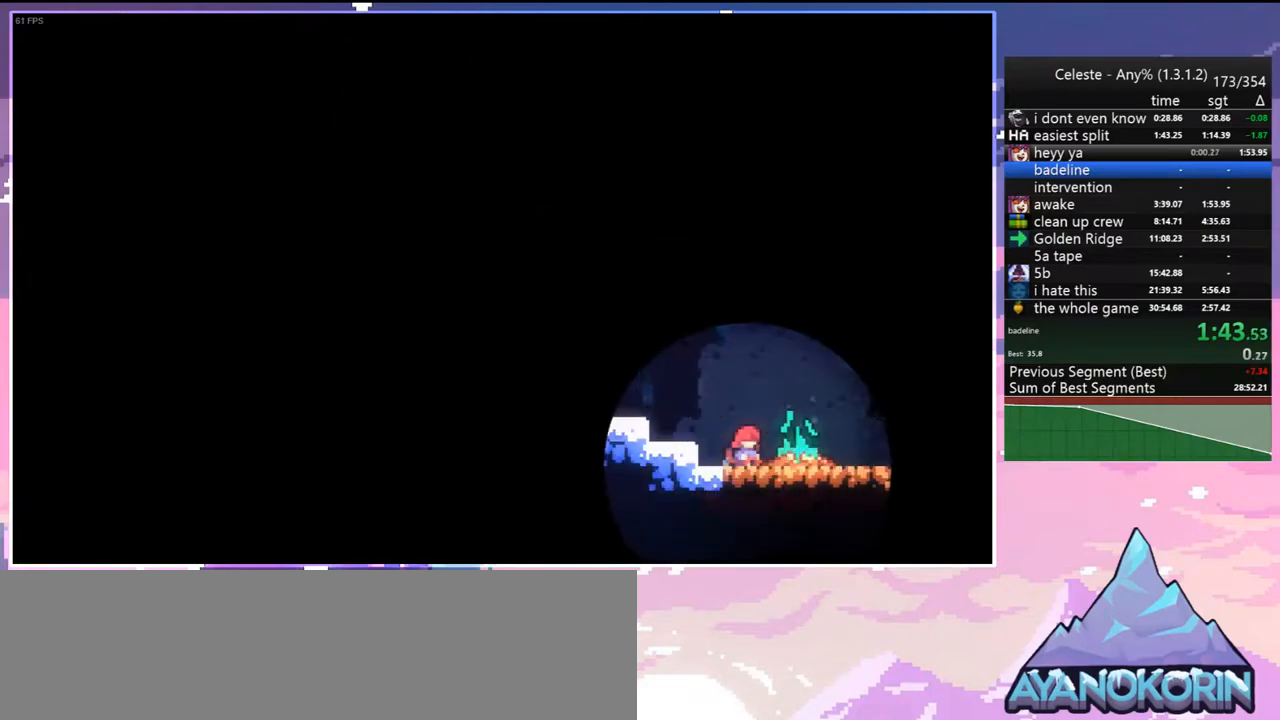
{"keys": [], "events": []}
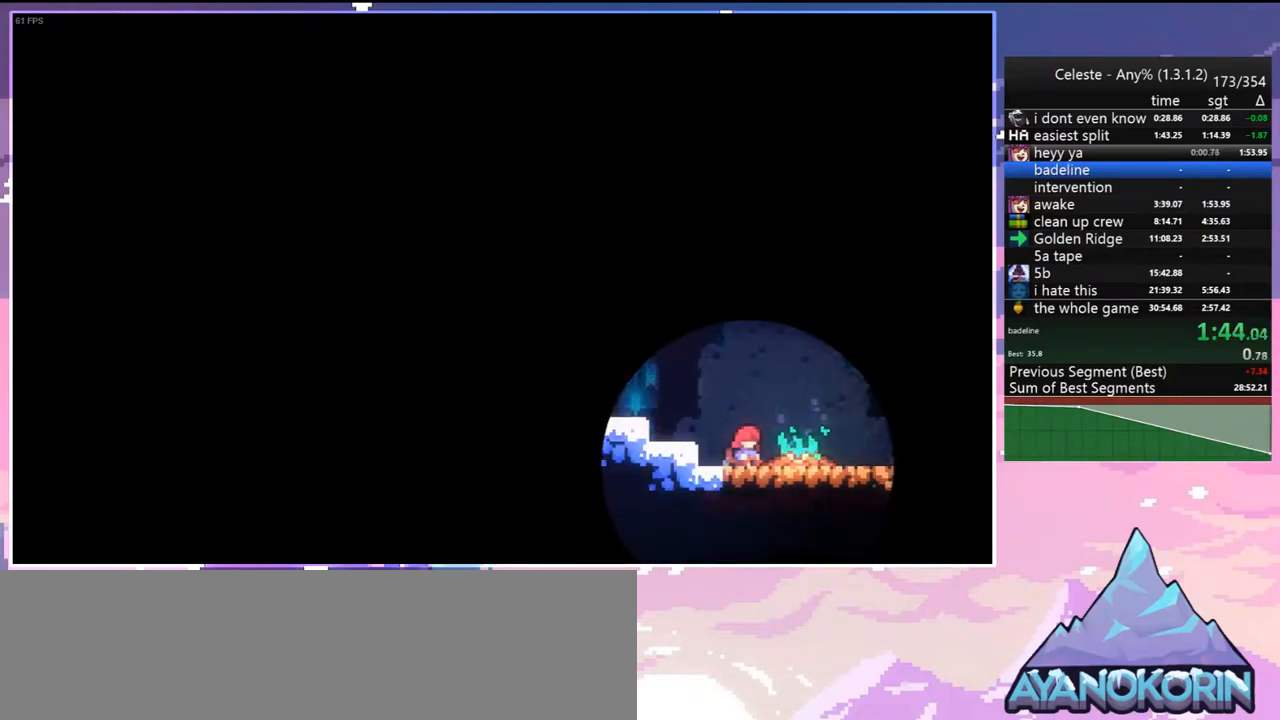
{"keys": ["down", "right"], "events": [[300, "down", "down"], [300, "right", "down"]]}
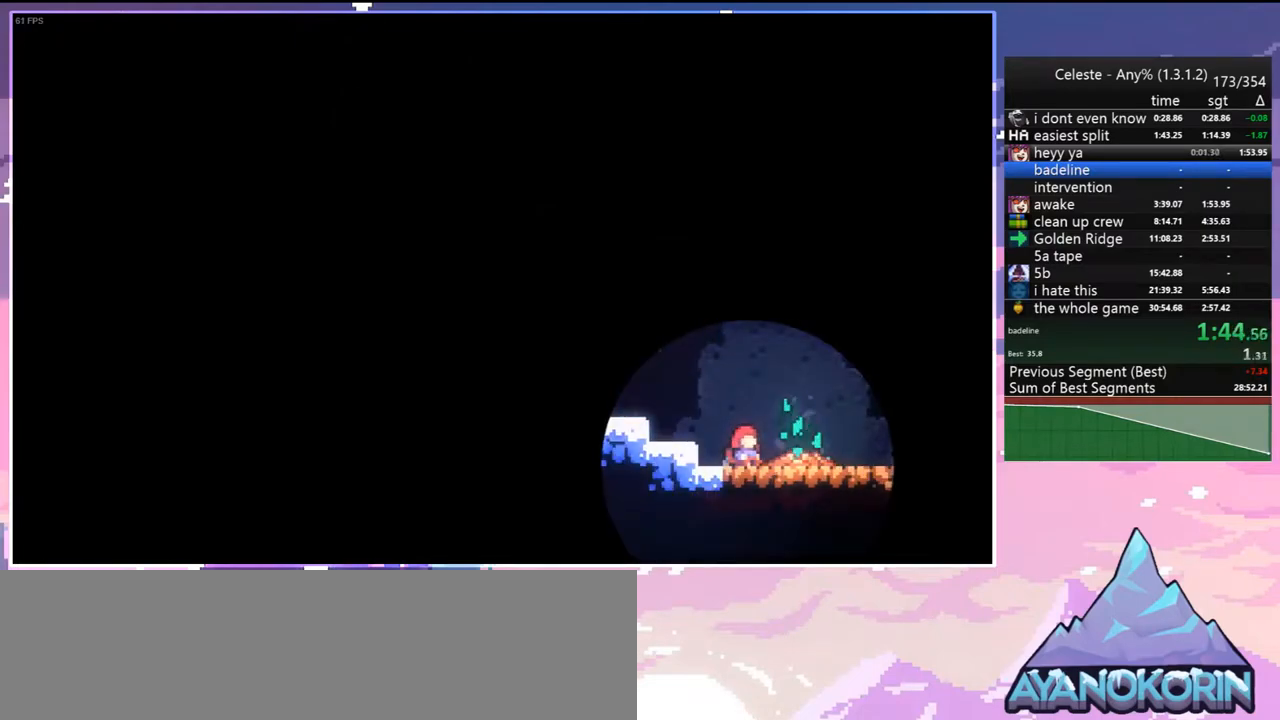
{"keys": ["down", "right"], "events": []}
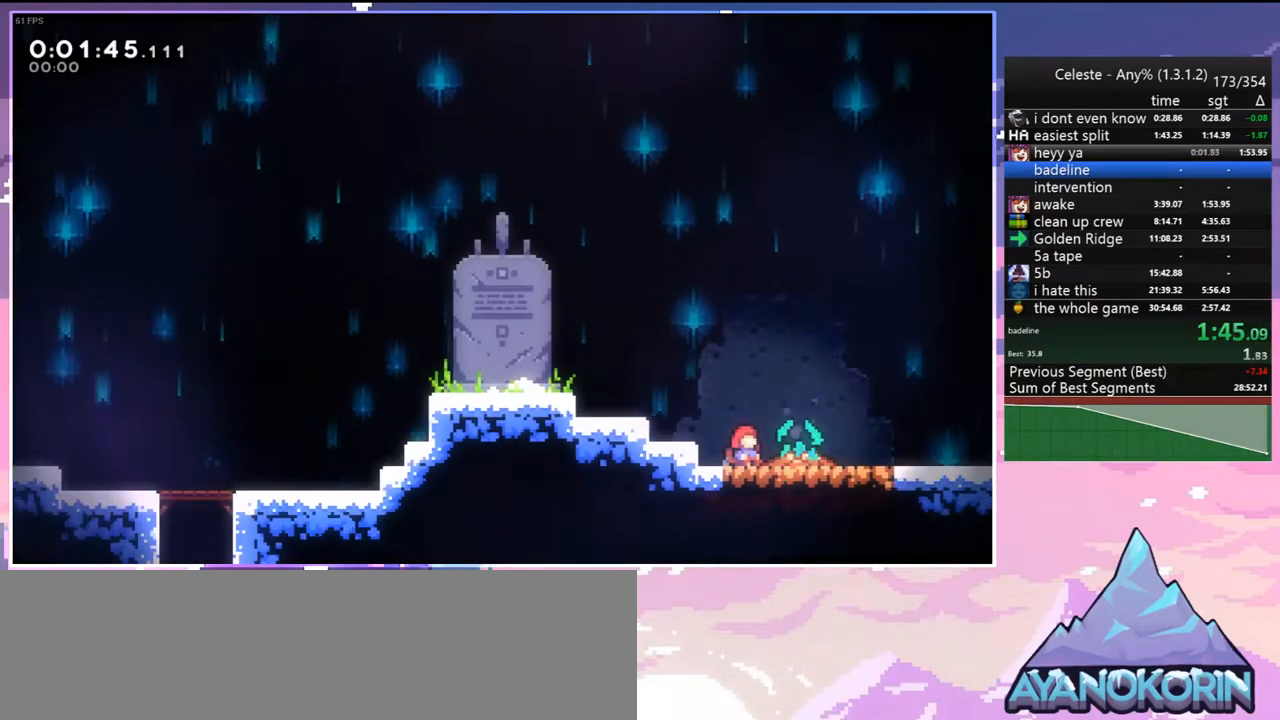
{"keys": ["down", "right"], "events": []}
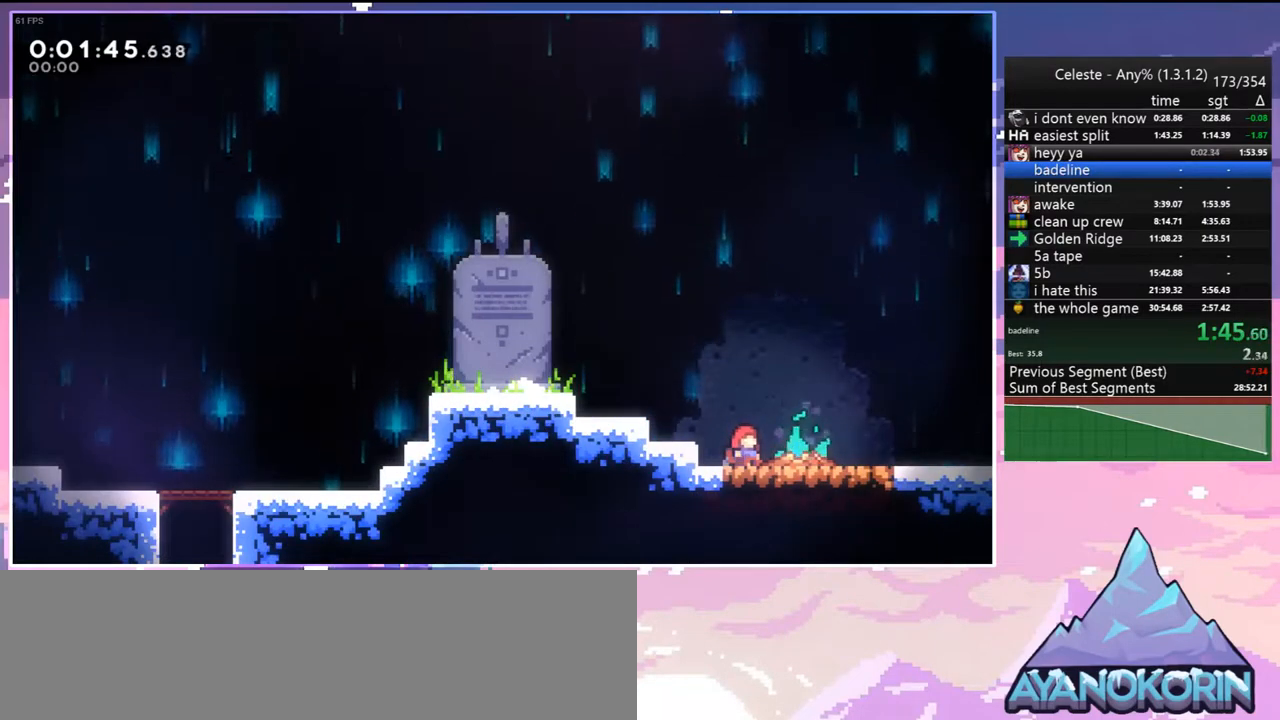
{"keys": ["down", "right"], "events": []}
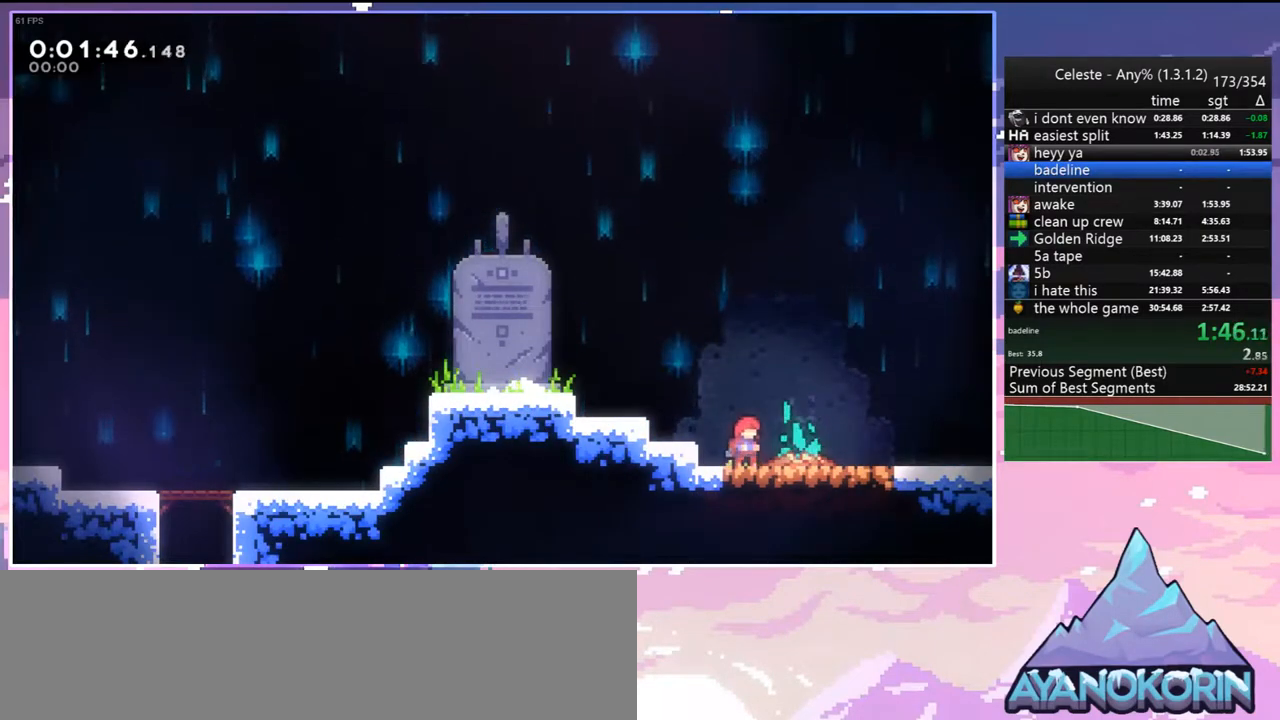
{"keys": ["dash", "down", "right"], "events": [[367, "dash", "down"]]}
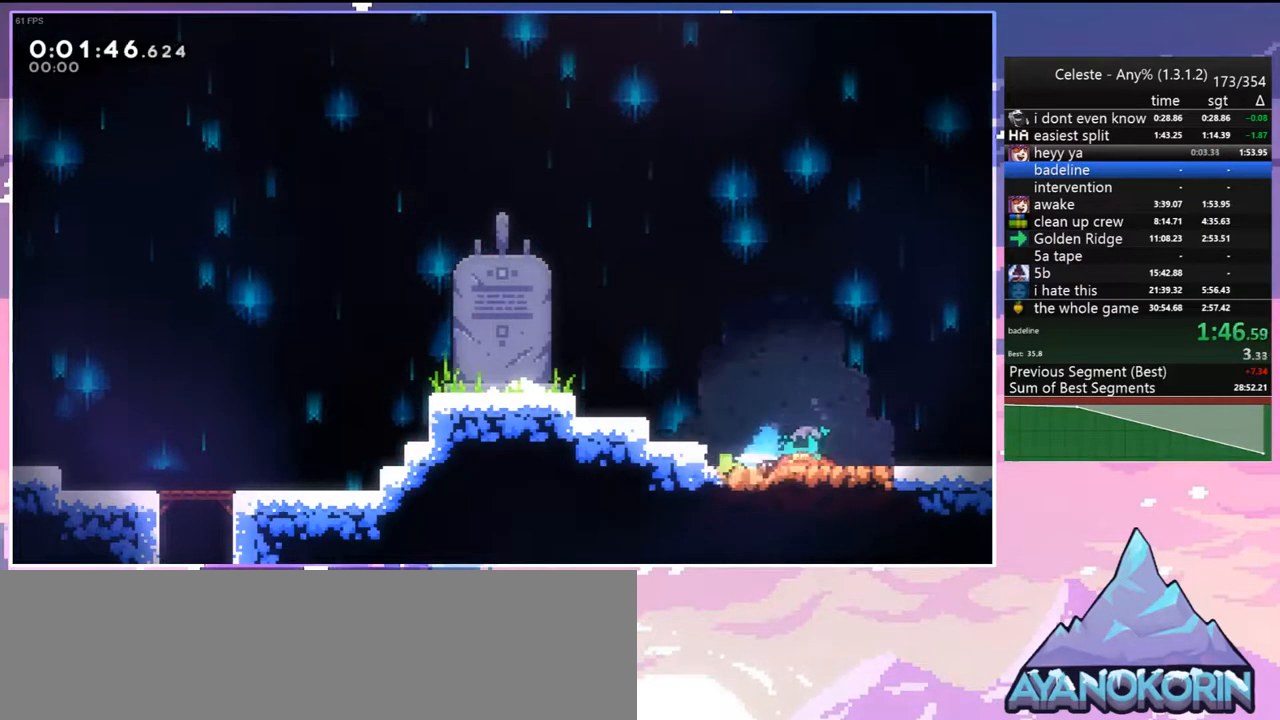
{"keys": ["down", "right"], "events": [[17, "dash", "up"], [50, "jump", "down"], [100, "dash", "down"], [100, "jump", "up"], [200, "dash", "up"]]}
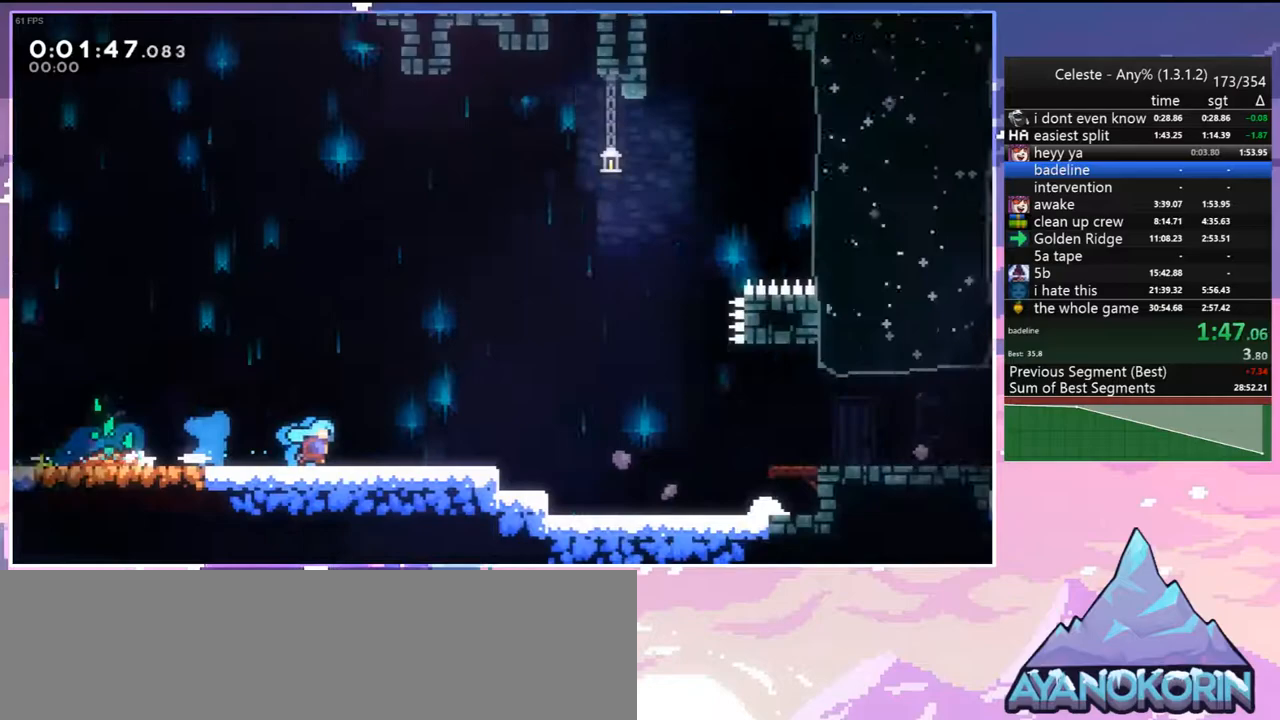
{"keys": ["dash", "down", "right"], "events": [[500, "dash", "down"]]}
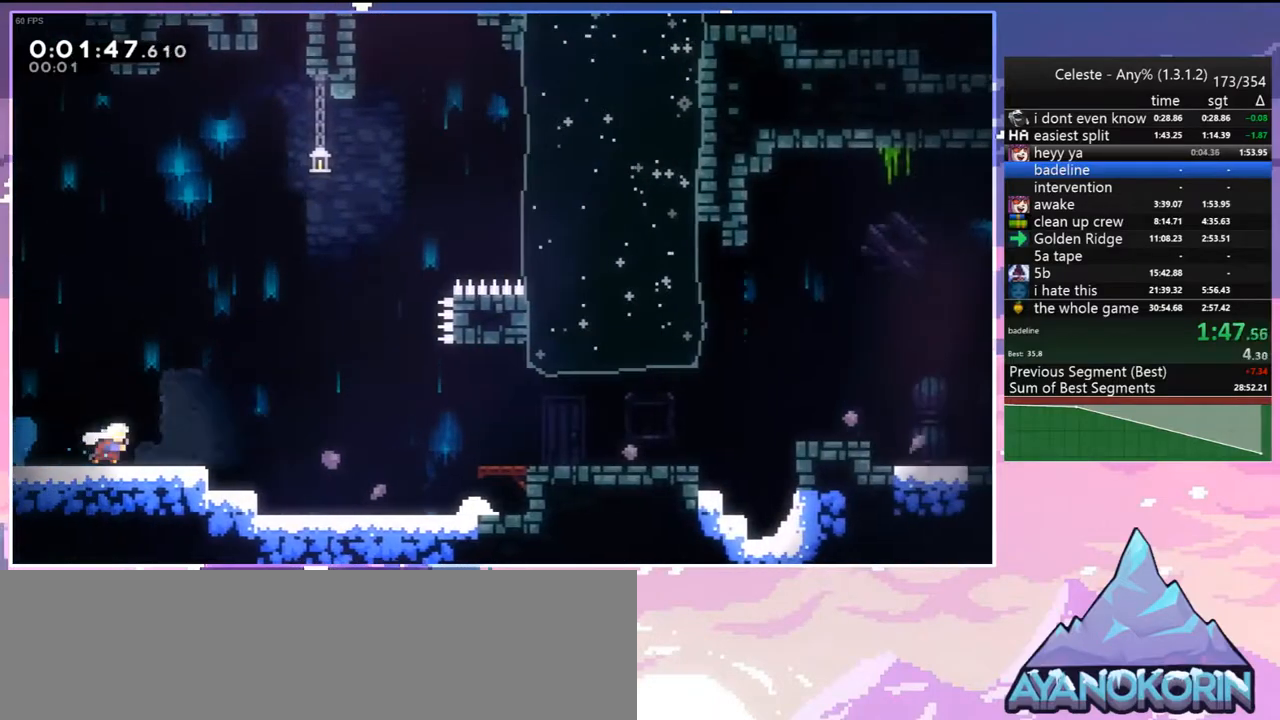
{"keys": ["down", "jump", "right"], "events": [[83, "jump", "down"], [183, "dash", "up"]]}
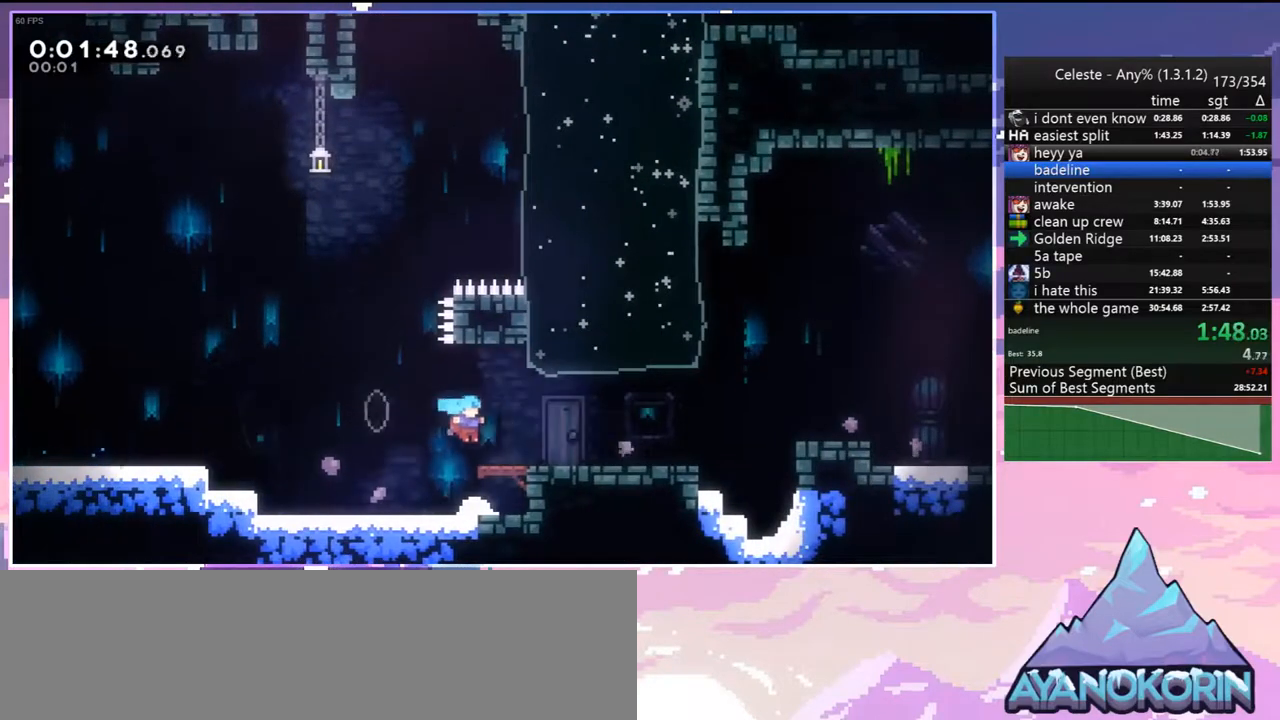
{"keys": ["dash", "down", "right"], "events": [[50, "jump", "up"], [100, "dash", "down"], [200, "jump", "down"], [283, "dash", "up"], [383, "jump", "up"], [483, "dash", "down"]]}
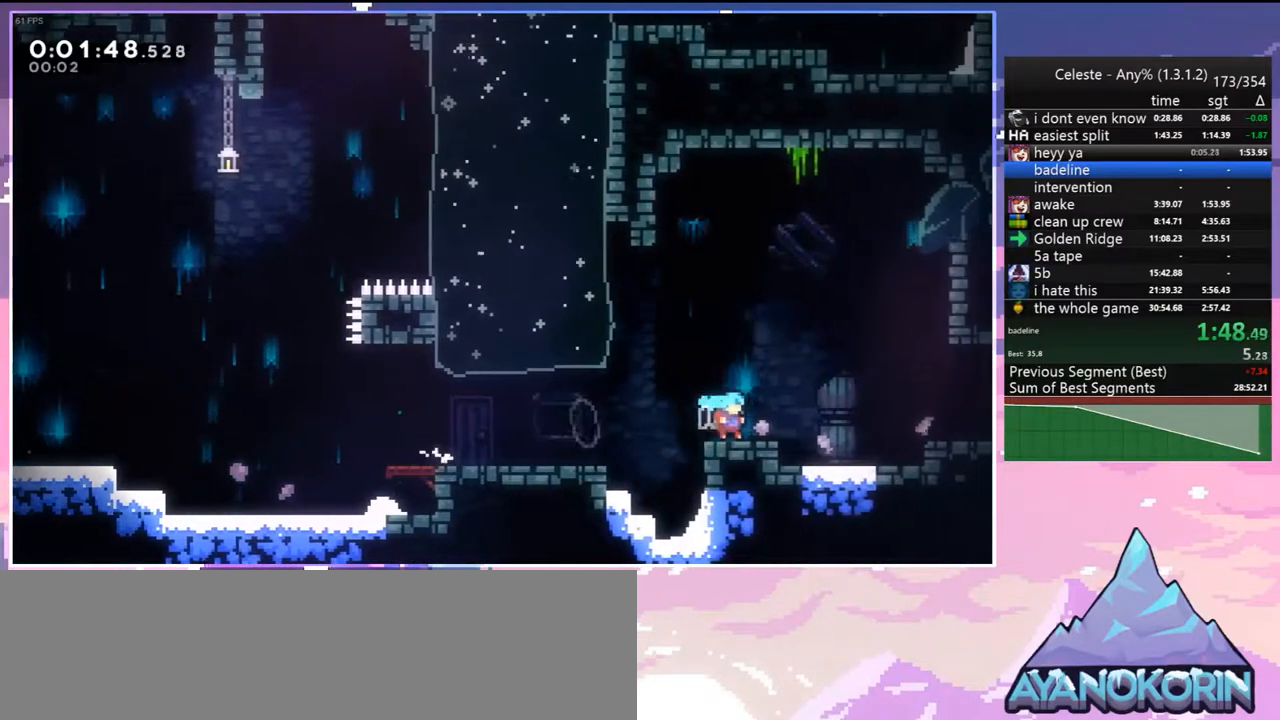
{"keys": ["right"], "events": [[67, "jump", "down"], [117, "dash", "up"], [117, "jump", "up"], [300, "dash", "down"], [350, "jump", "down"], [400, "dash", "up"], [450, "down", "up"], [450, "jump", "up"]]}
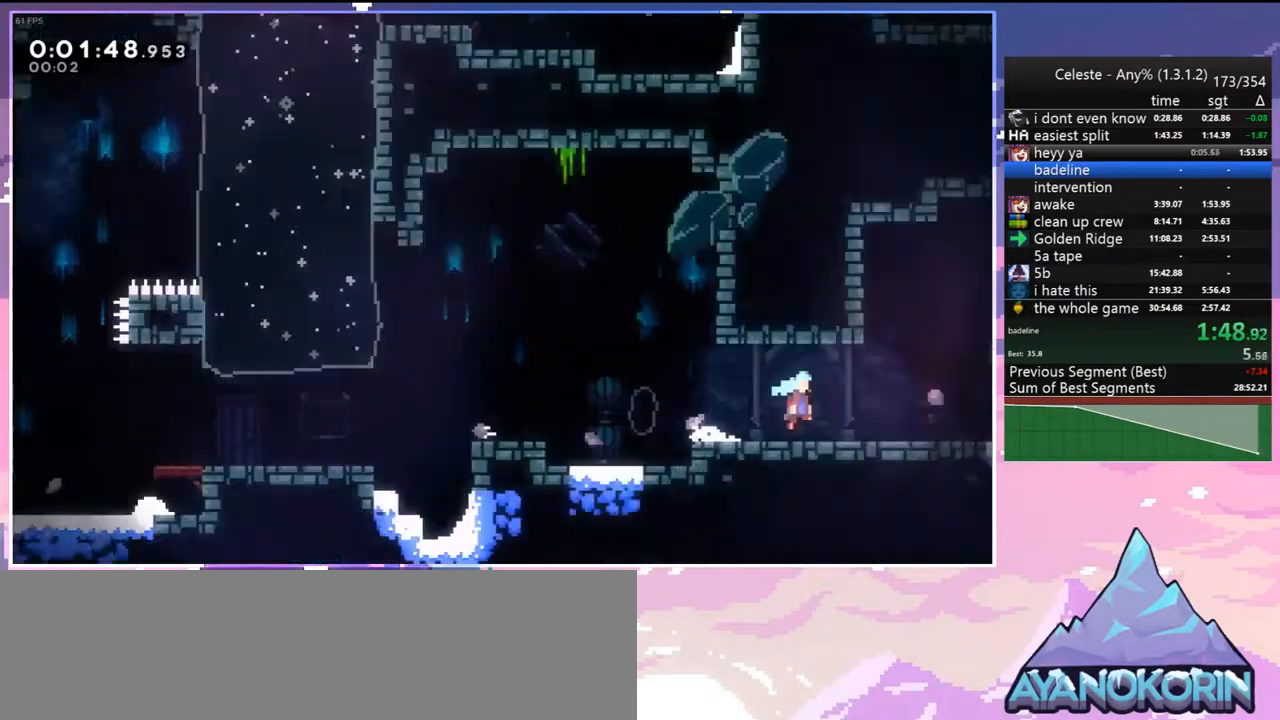
{"keys": ["right"], "events": []}